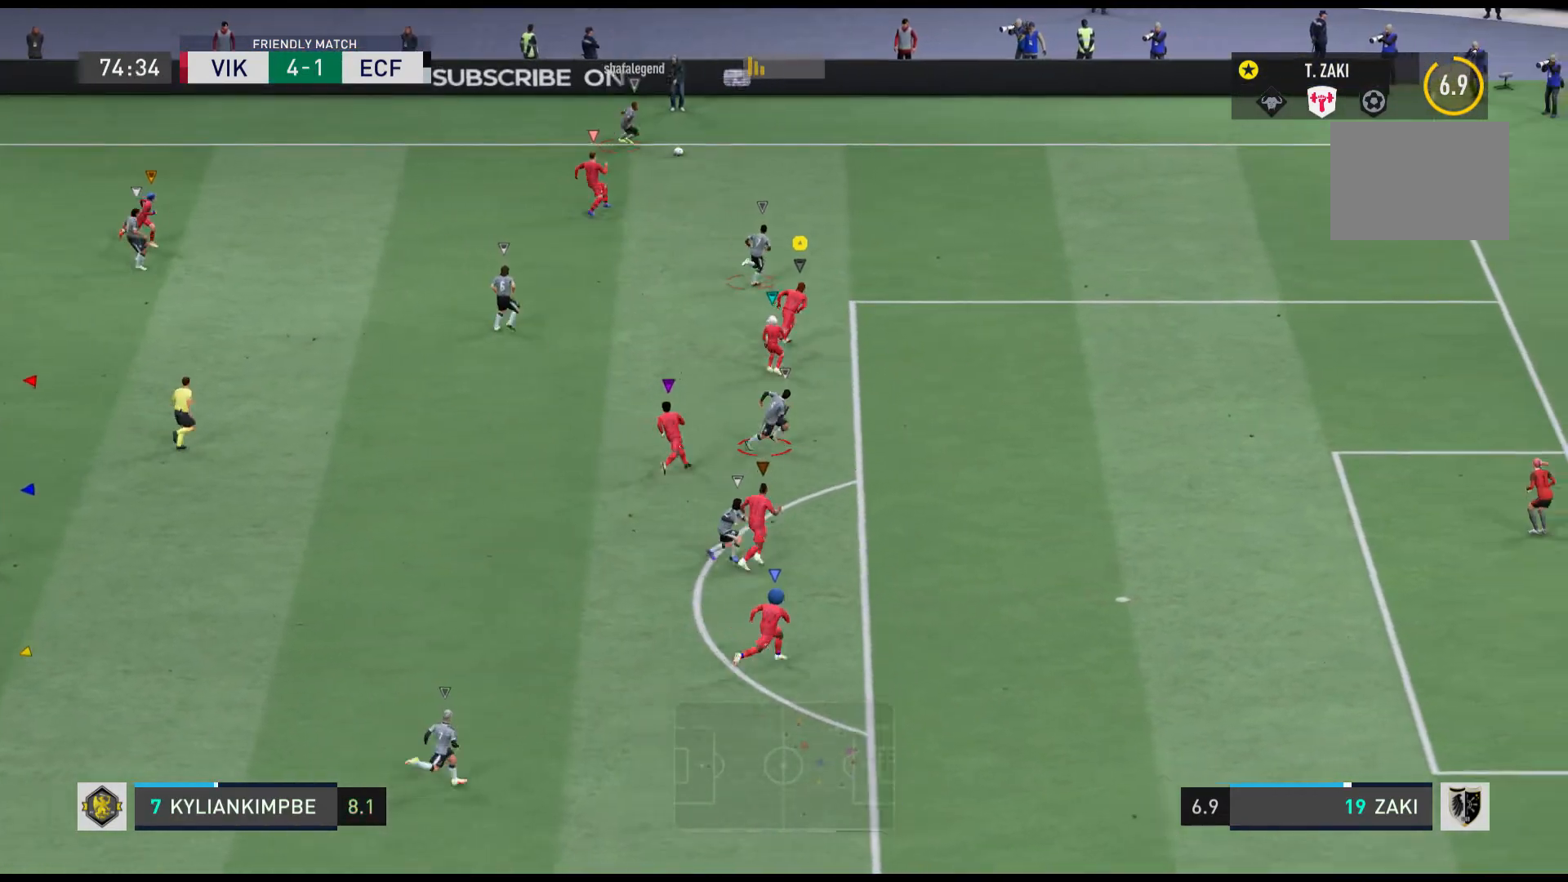
Gameplay with a controller (Xbox layout); each line is a JSON object with the inputs held at the frame after it. "events" lists button and stick changes between this image and that frame as [ms after this image, input, new state], when the widget could be followed in between. Not read: L3 R2 R3 right_stick.
{"buttons": ["R1"], "left_stick": "down-right", "events": [[133, "R1", "down"], [166, "left_stick", "down-right"]]}
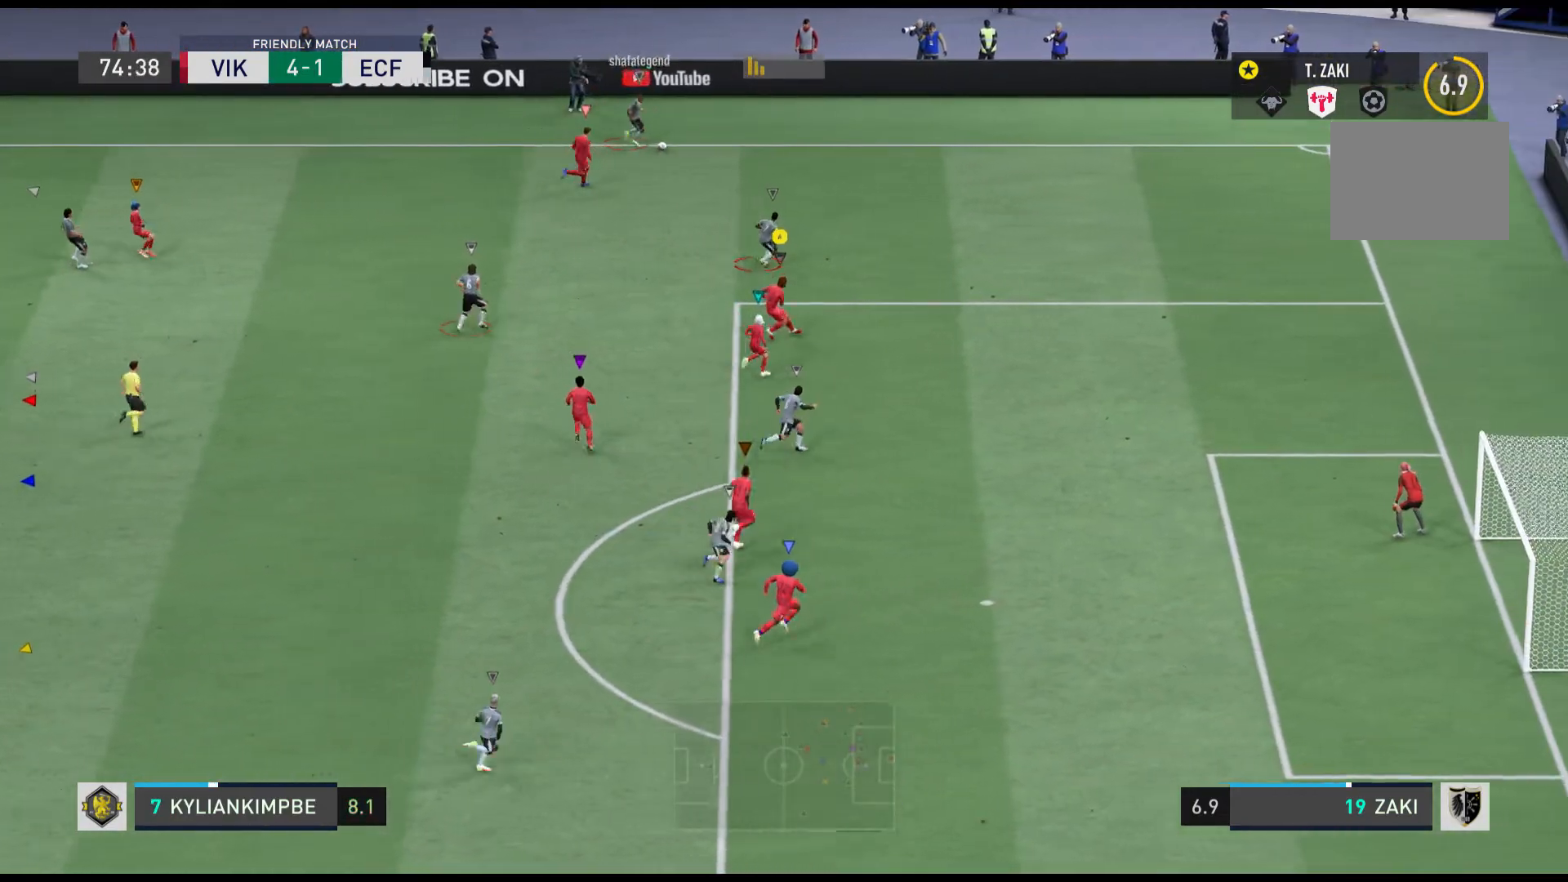
{"buttons": [], "left_stick": "down-right", "events": [[501, "R1", "up"]]}
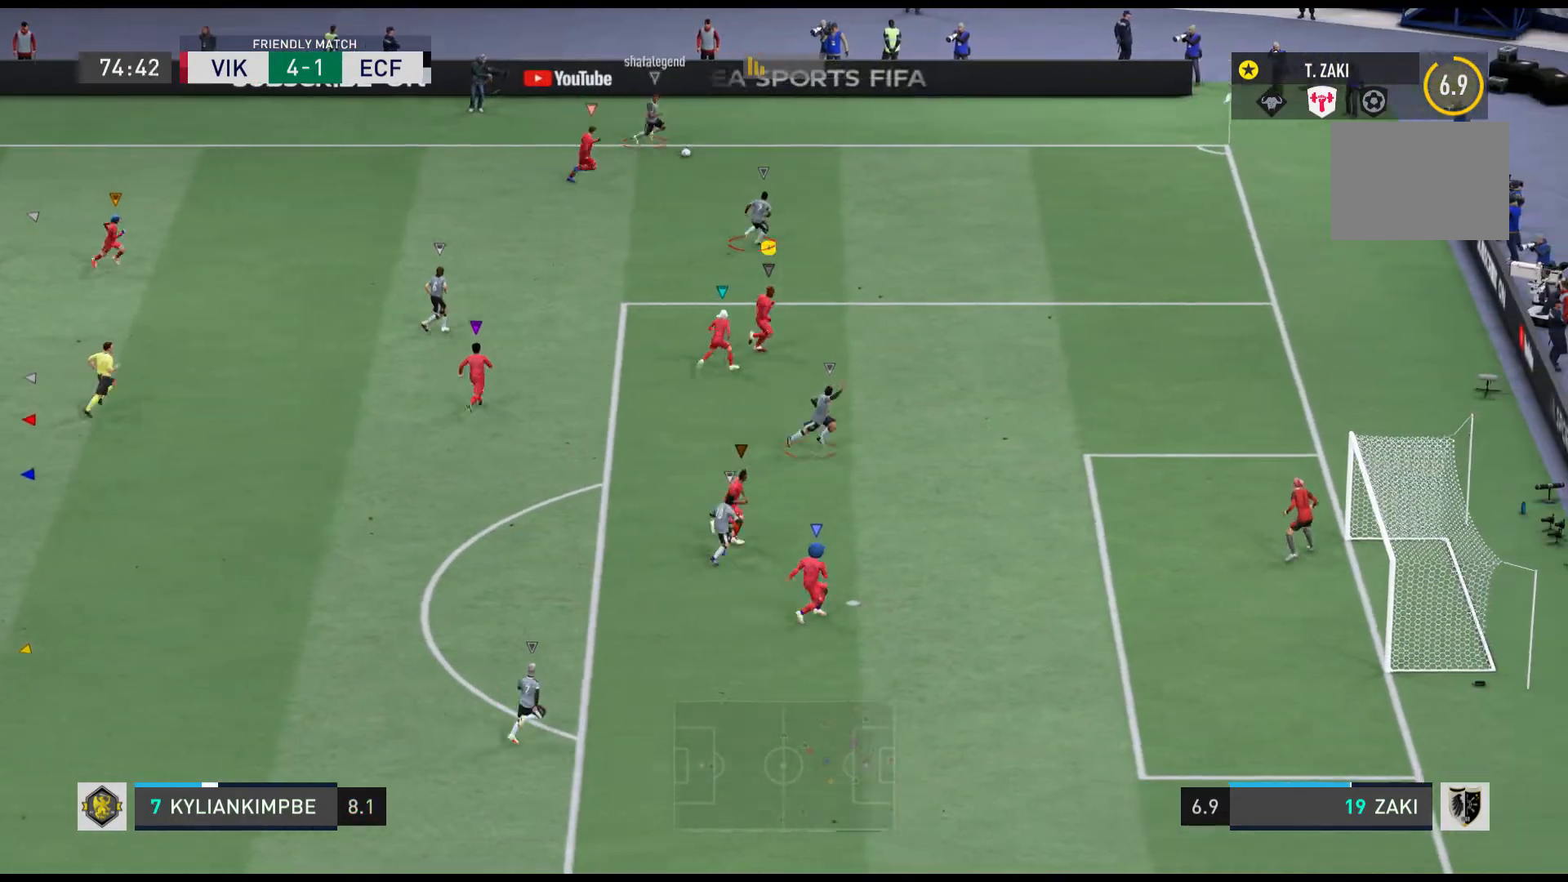
{"buttons": ["R1"], "left_stick": "down-right", "events": [[33, "R1", "down"]]}
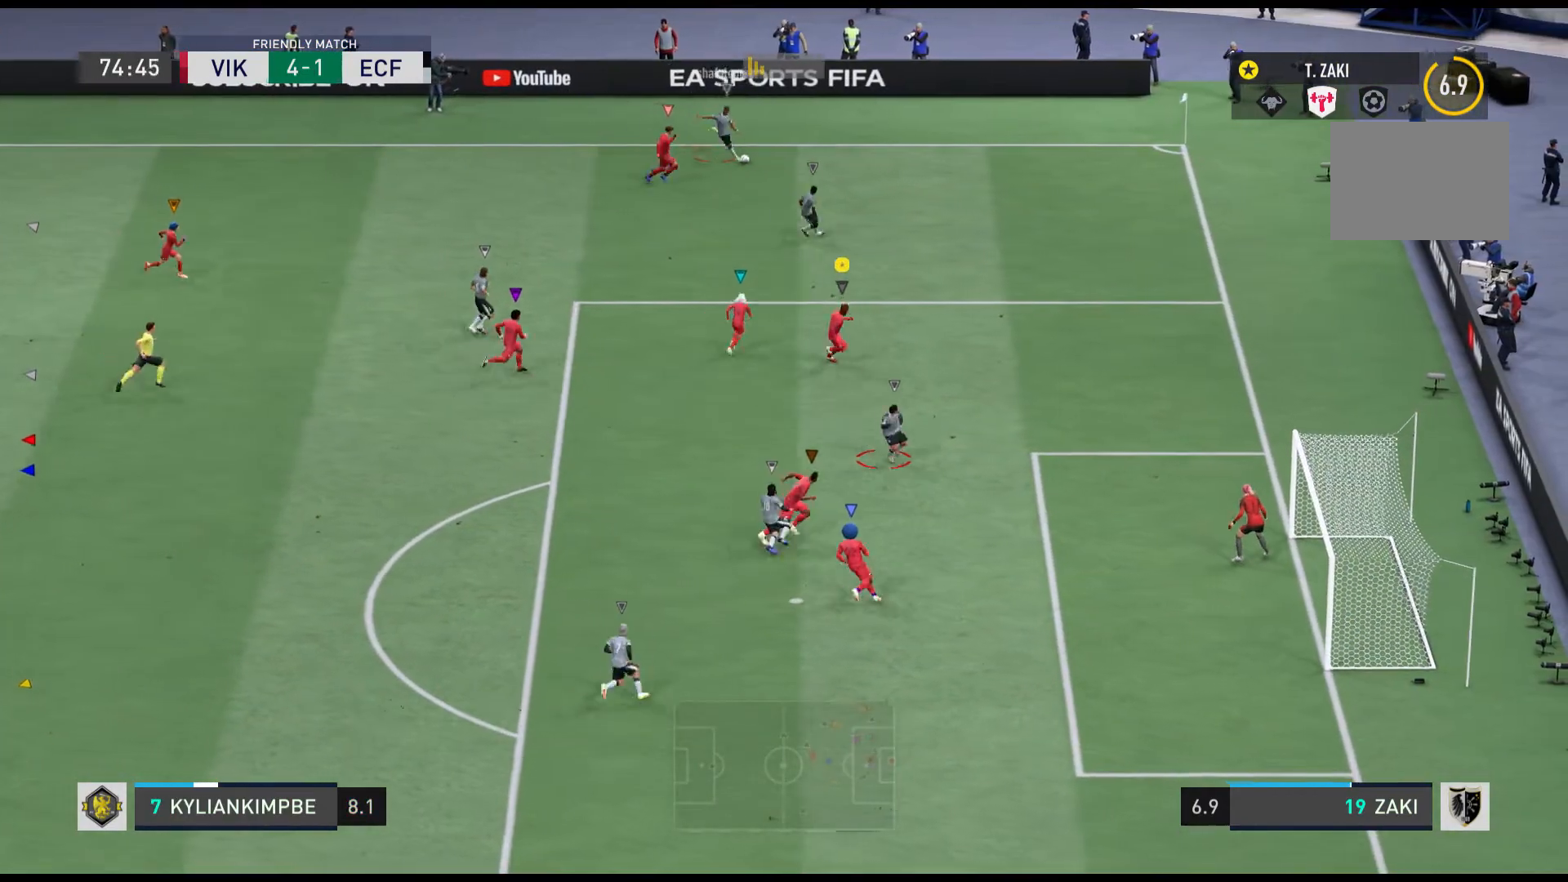
{"buttons": [], "left_stick": "down", "events": [[300, "R1", "up"], [467, "left_stick", "down"]]}
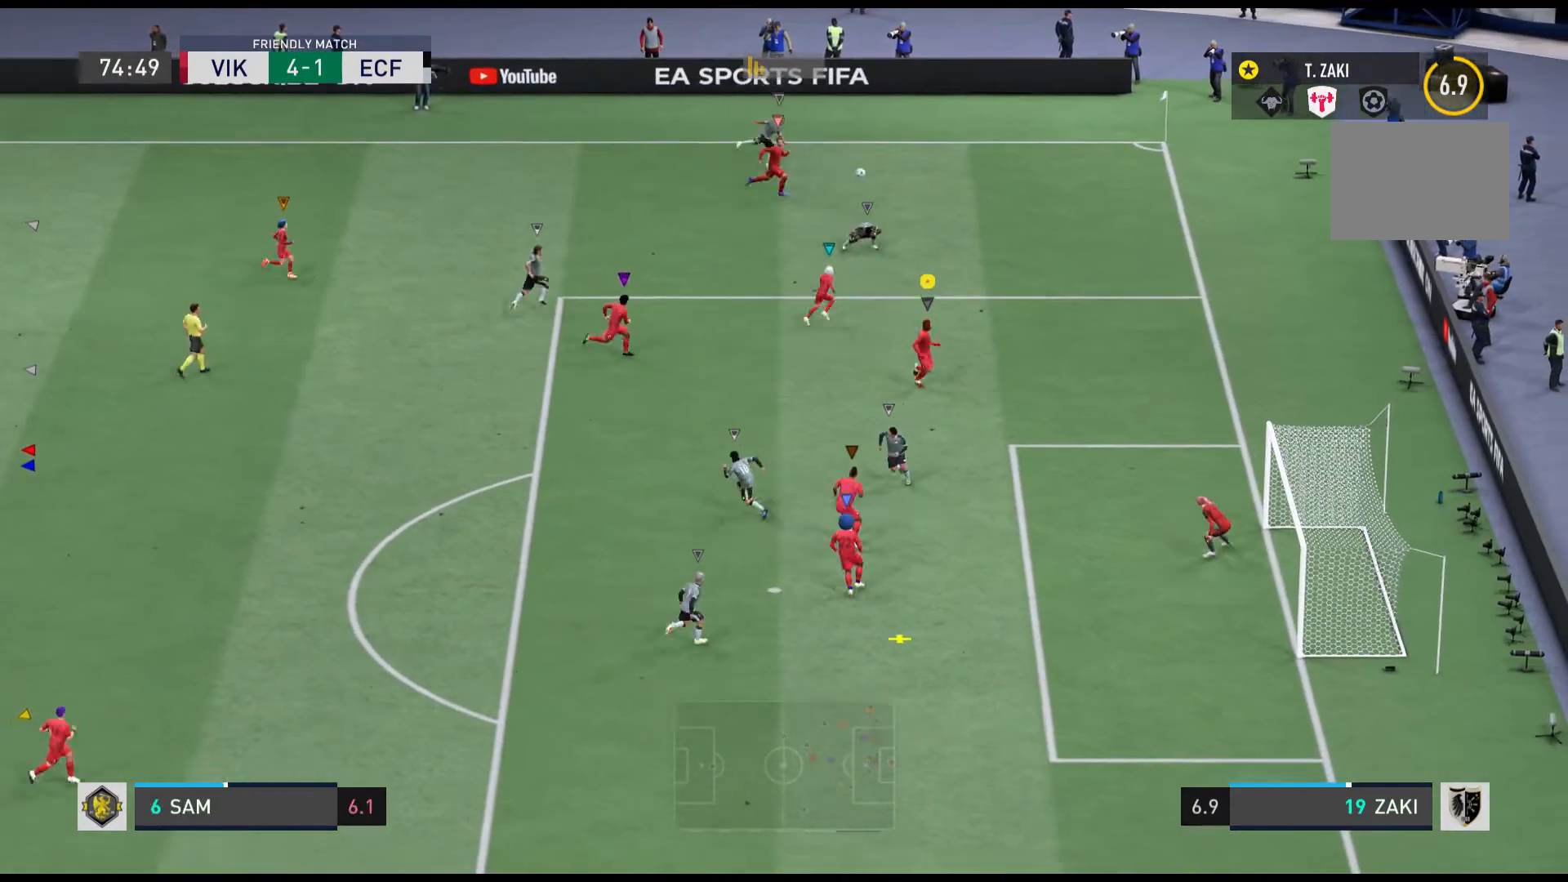
{"buttons": ["R1"], "left_stick": "down", "events": [[133, "R1", "down"]]}
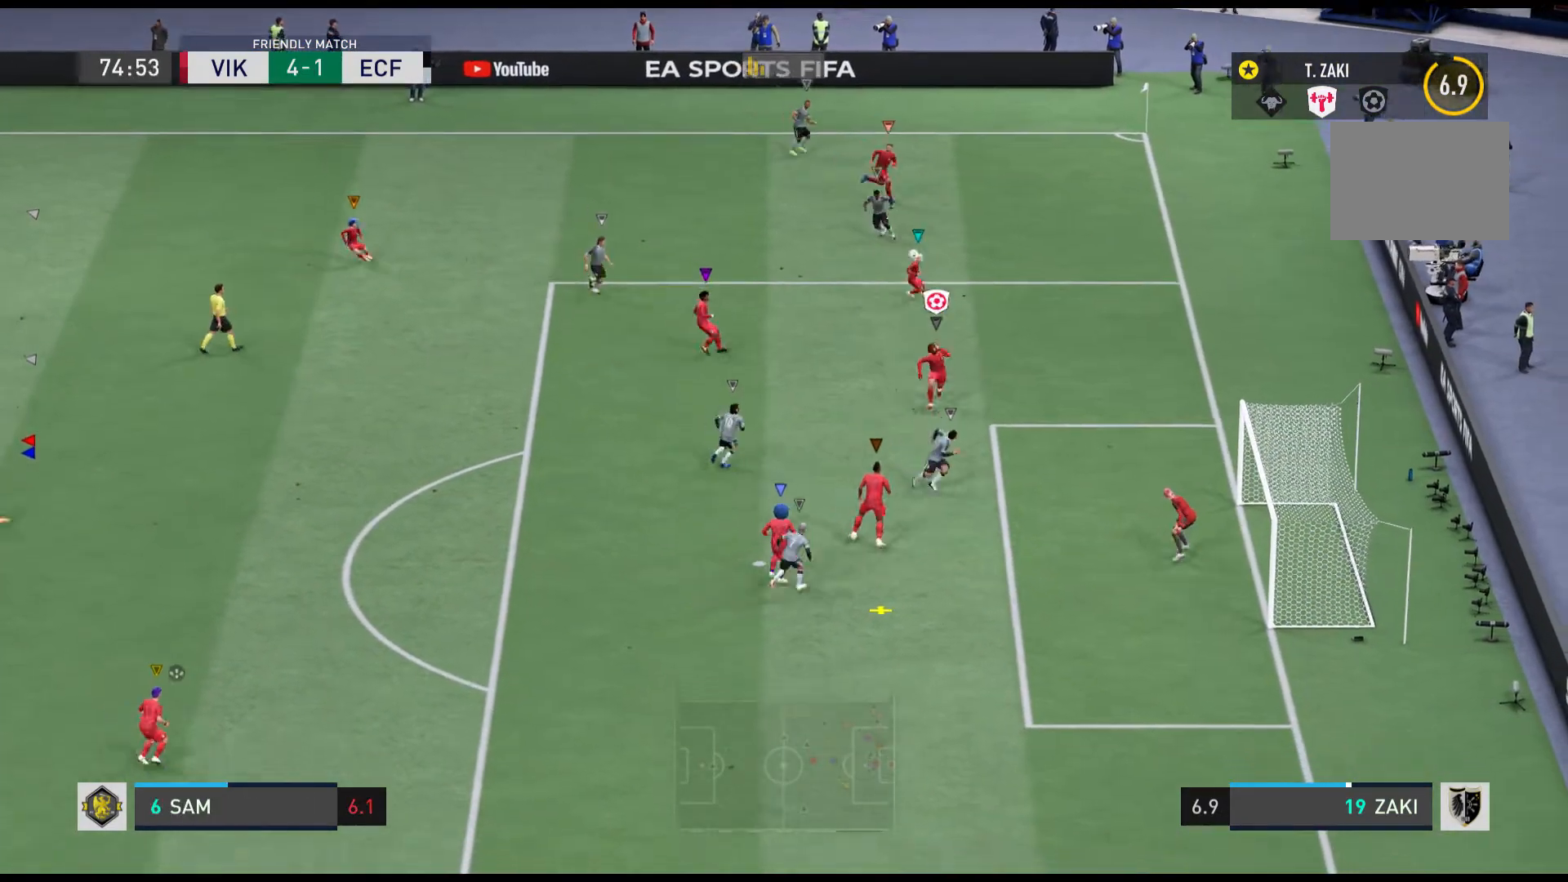
{"buttons": ["R1"], "left_stick": "down", "events": []}
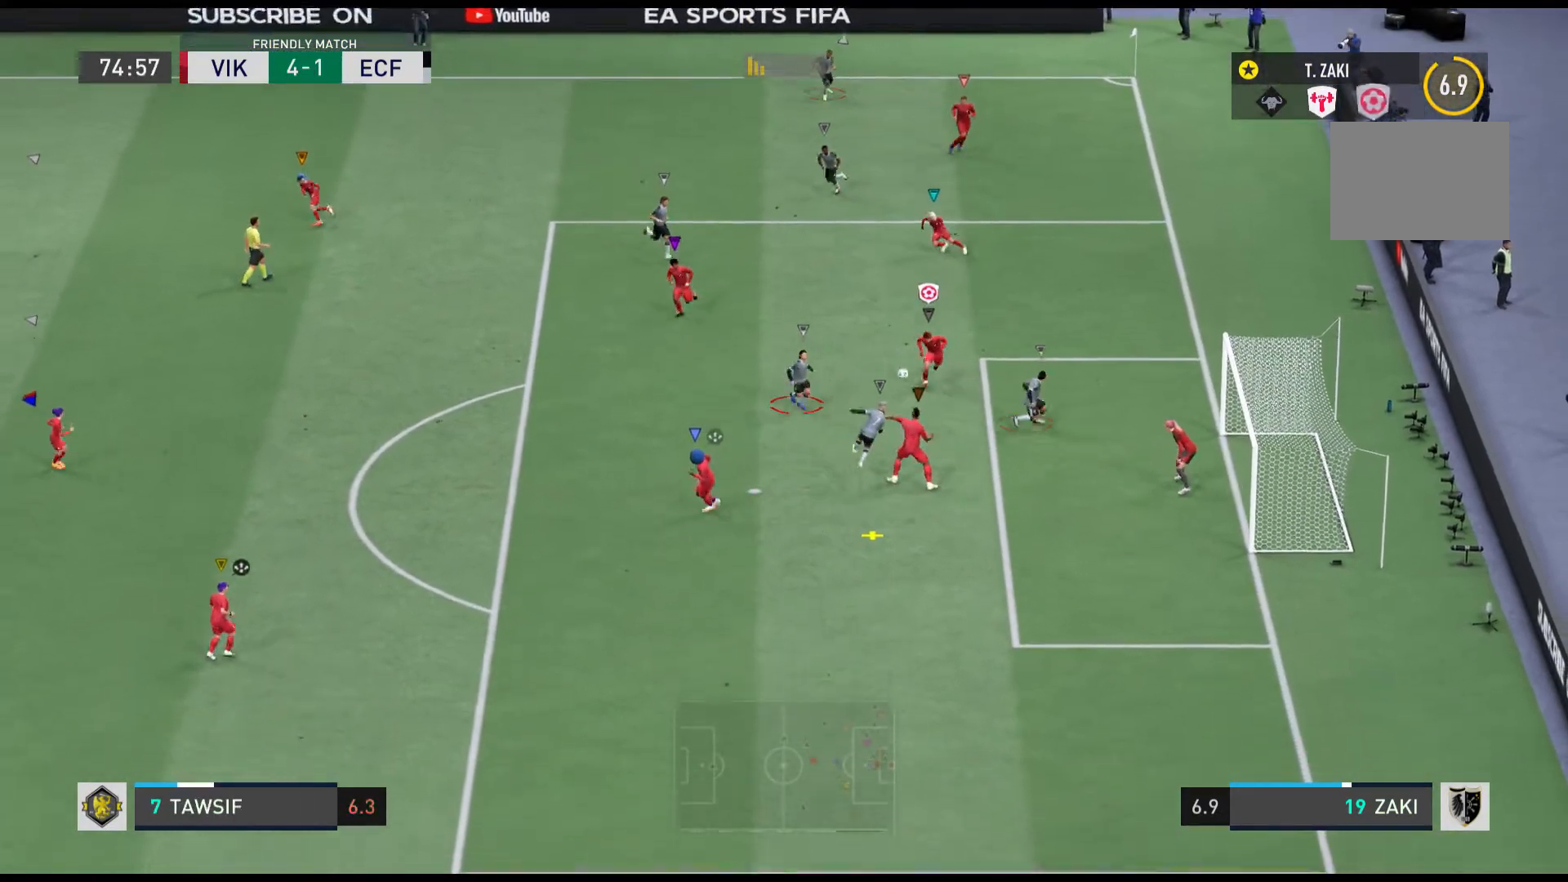
{"buttons": [], "left_stick": "center", "events": [[66, "R1", "up"], [233, "left_stick", "center"]]}
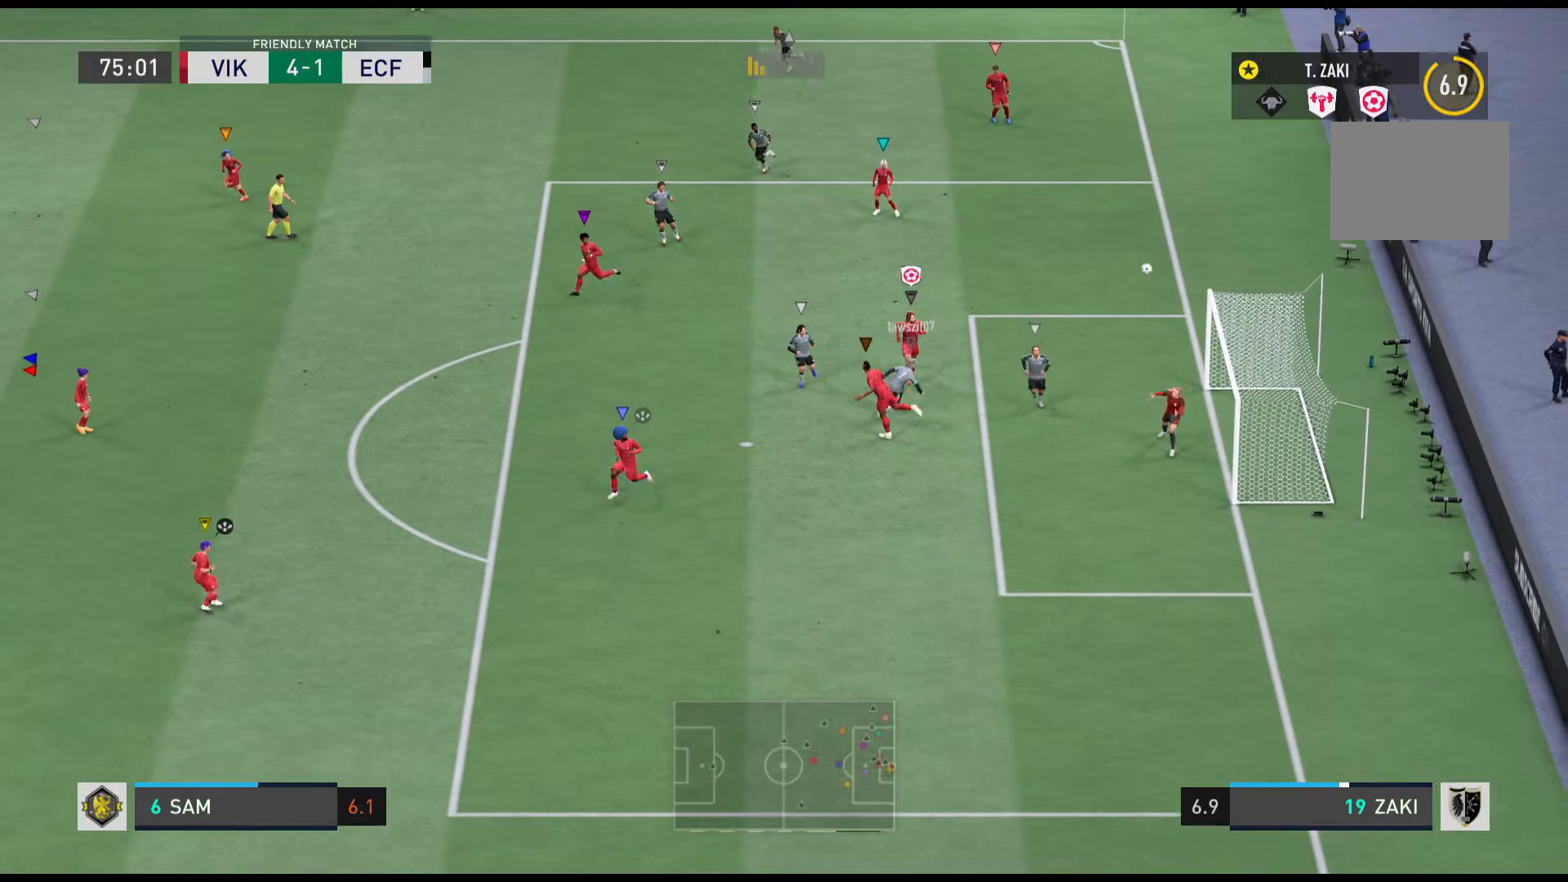
{"buttons": [], "left_stick": "center", "events": [[234, "R1", "down"], [334, "R1", "up"]]}
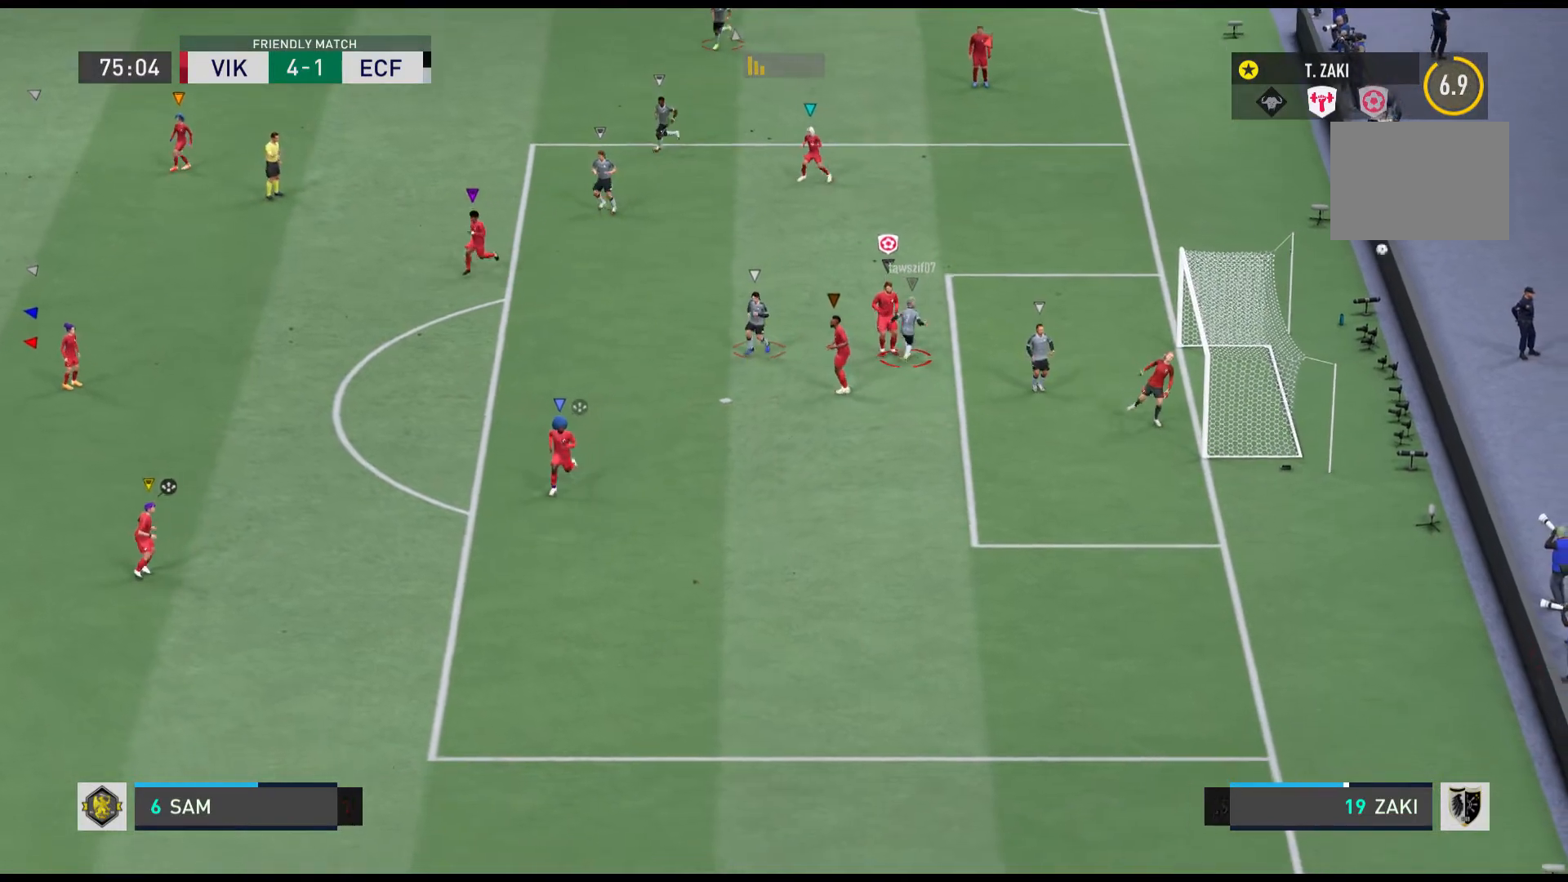
{"buttons": [], "left_stick": "center", "events": []}
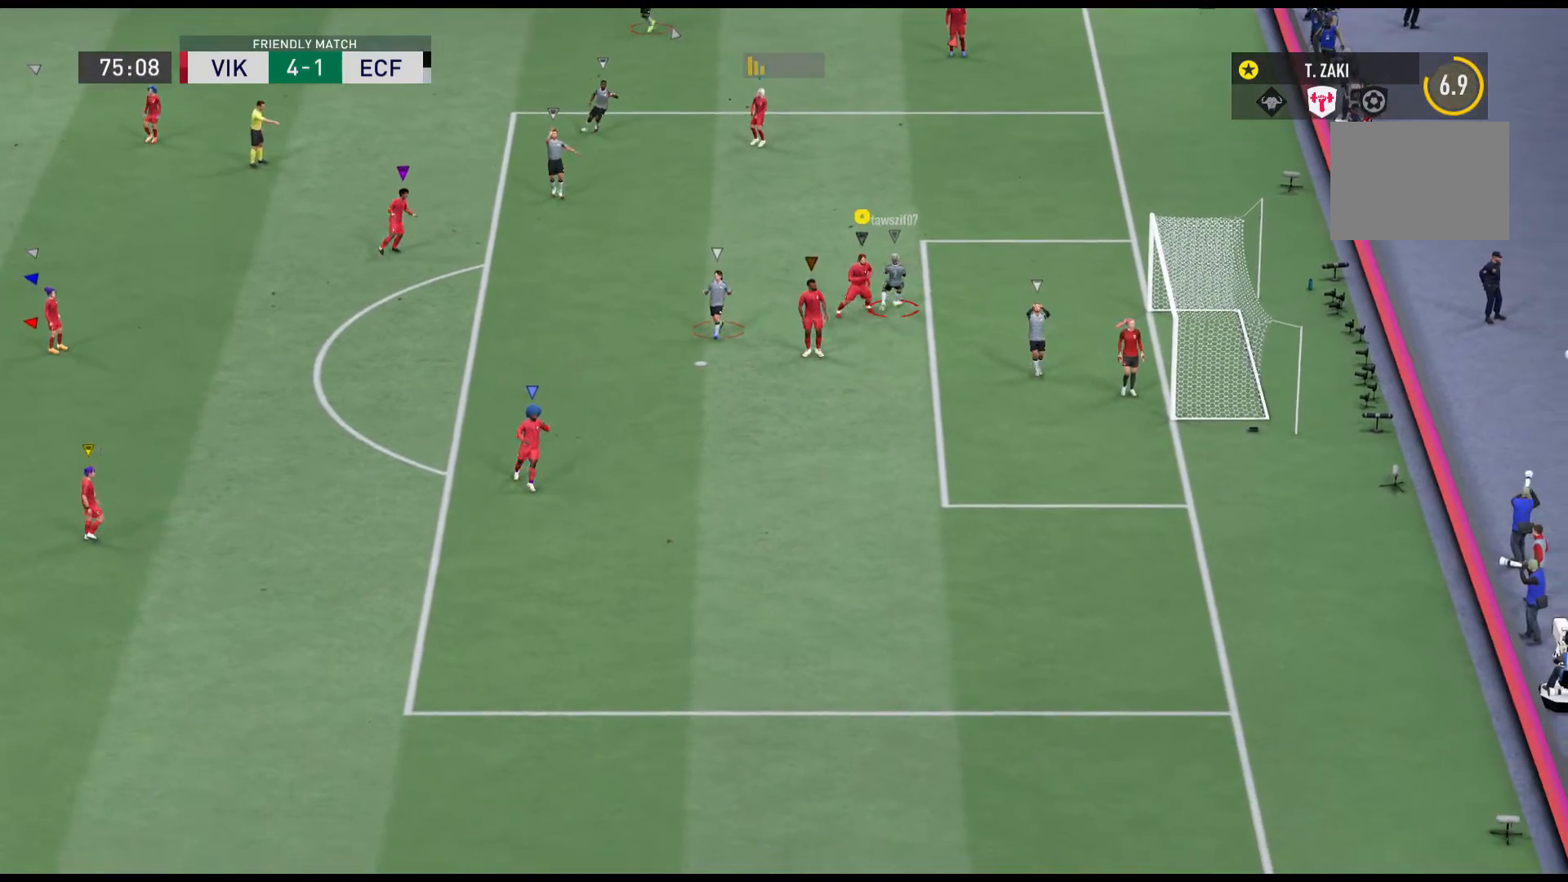
{"buttons": [], "left_stick": "center", "events": []}
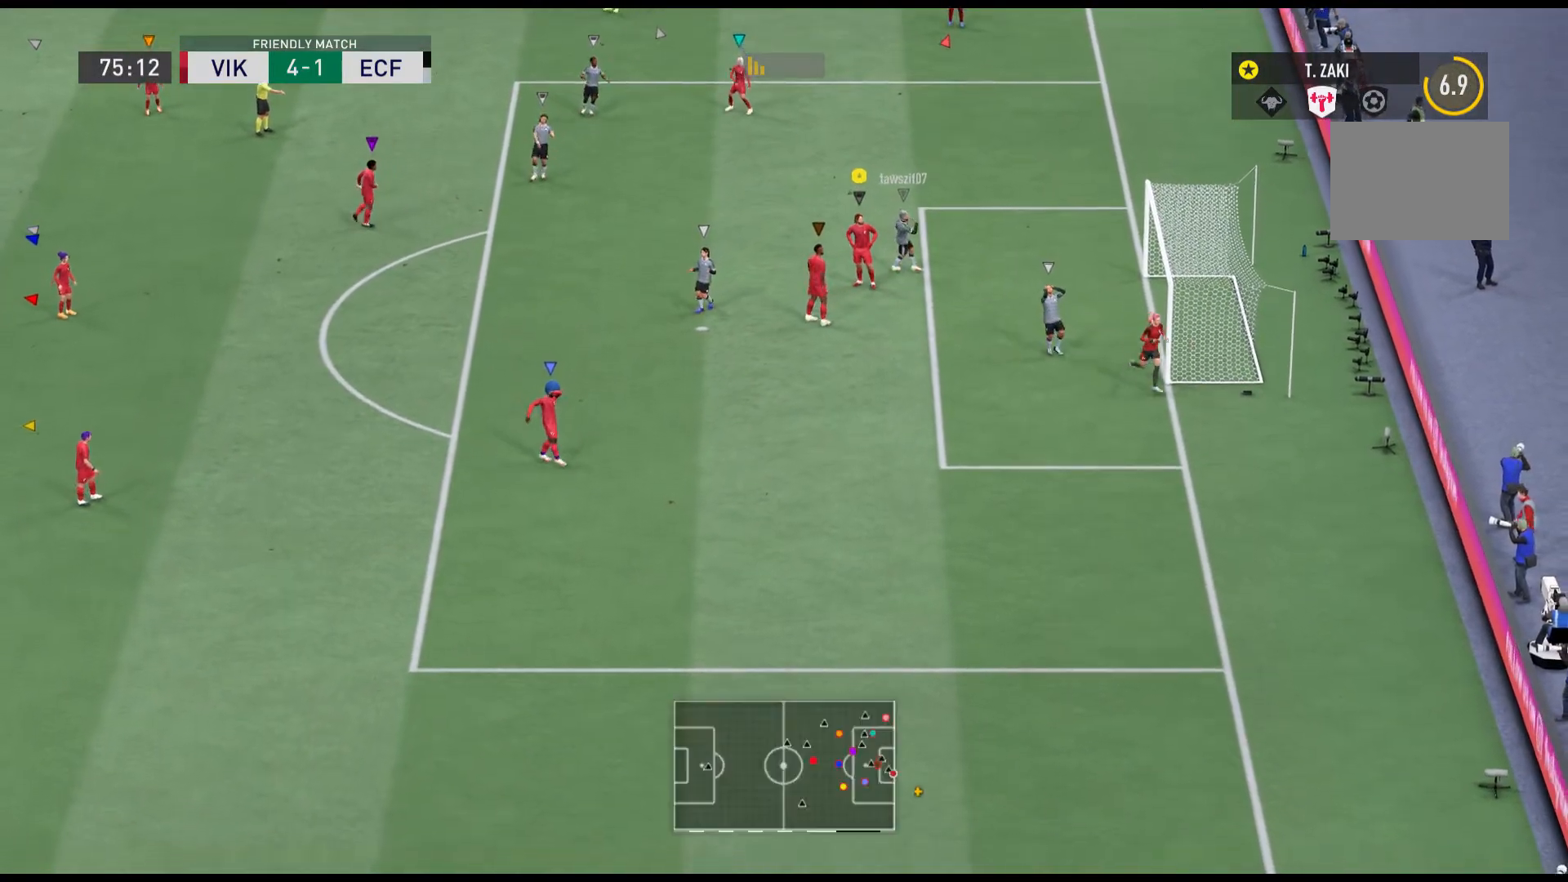
{"buttons": [], "left_stick": "center", "events": []}
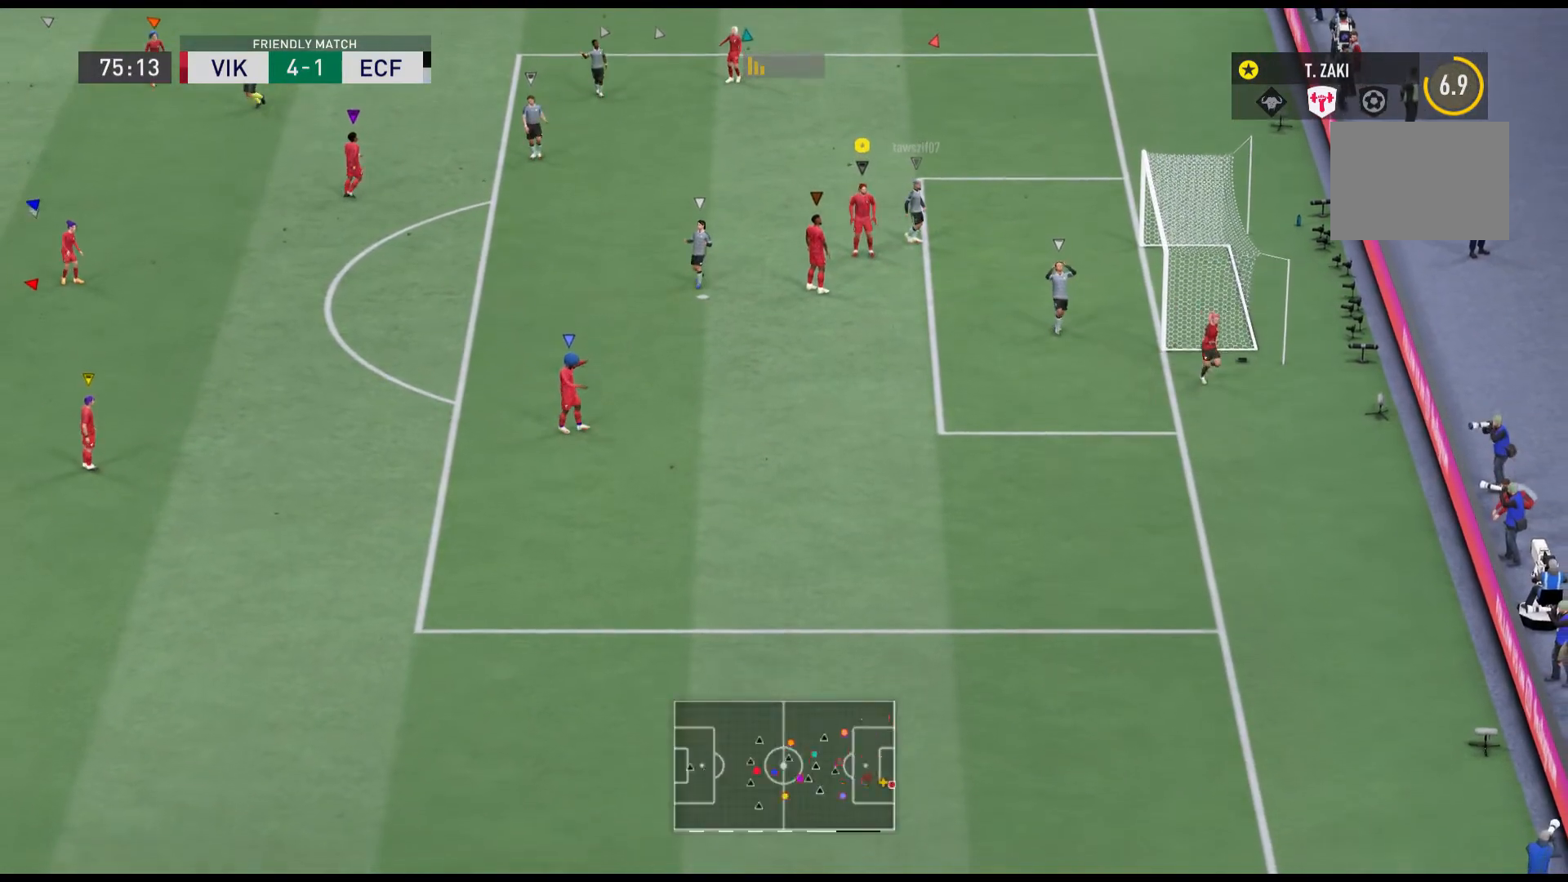
{"buttons": [], "left_stick": "center", "events": []}
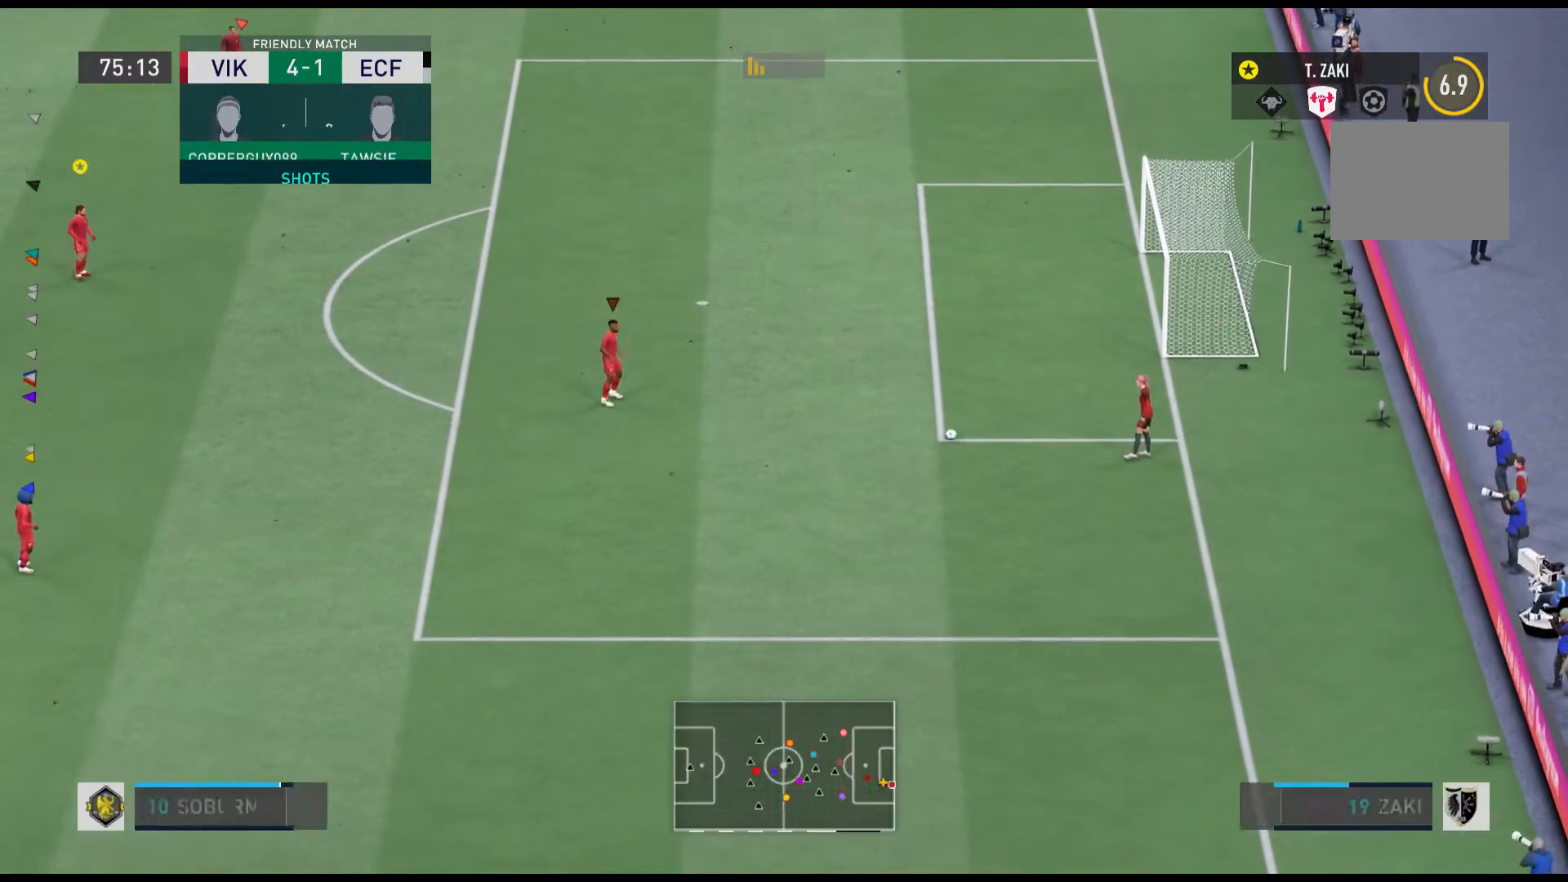
{"buttons": [], "left_stick": "center", "events": []}